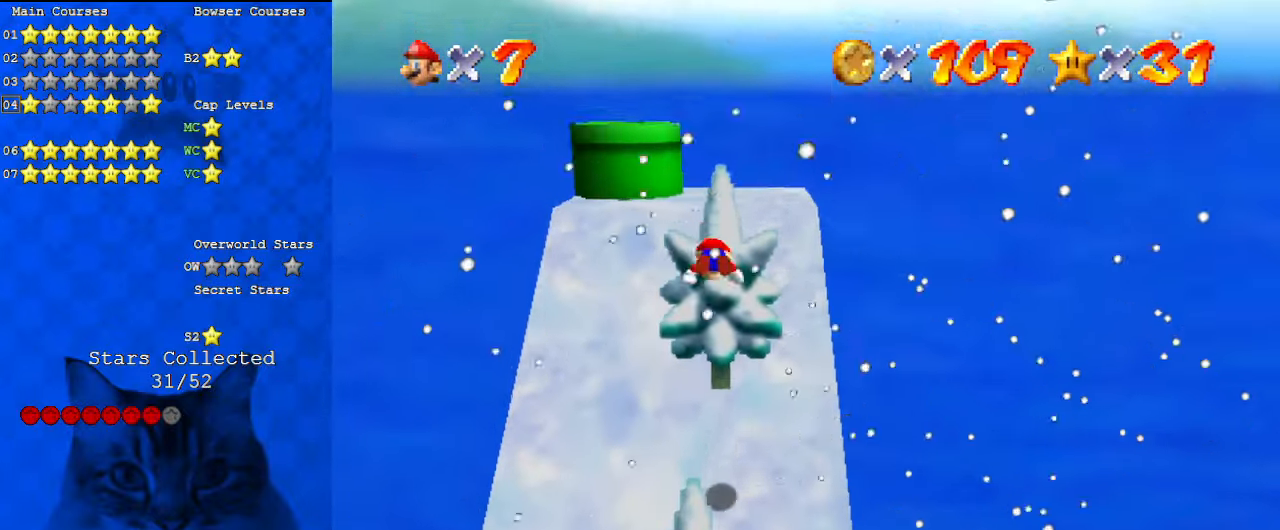
Gameplay with keyboard; each line is a JSON object with the keys held at the frame after it. "events" lists presses ("down") and releases ("up") of "a", "c", "ctrl", "d", "down", "left", "return", "right", "s", "shift", "up", "w", "x" and "y" between this image and that frame as [ms after this image, input, new state], when the widget could be followed in between. No other keys are recorded. Mouse input is not recorded.
{"keys": ["up"], "events": [[67, "ctrl", "up"], [67, "right", "up"], [100, "d", "down"], [200, "d", "up"], [300, "d", "down"], [433, "d", "up"]]}
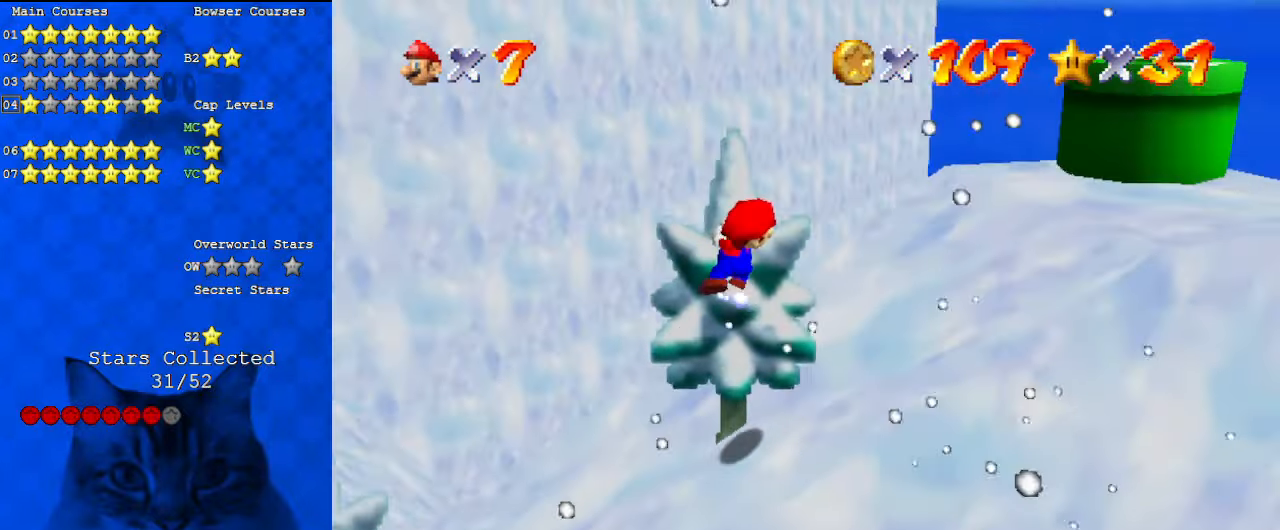
{"keys": ["a", "up"], "events": [[200, "a", "down"], [300, "a", "up"], [400, "a", "down"]]}
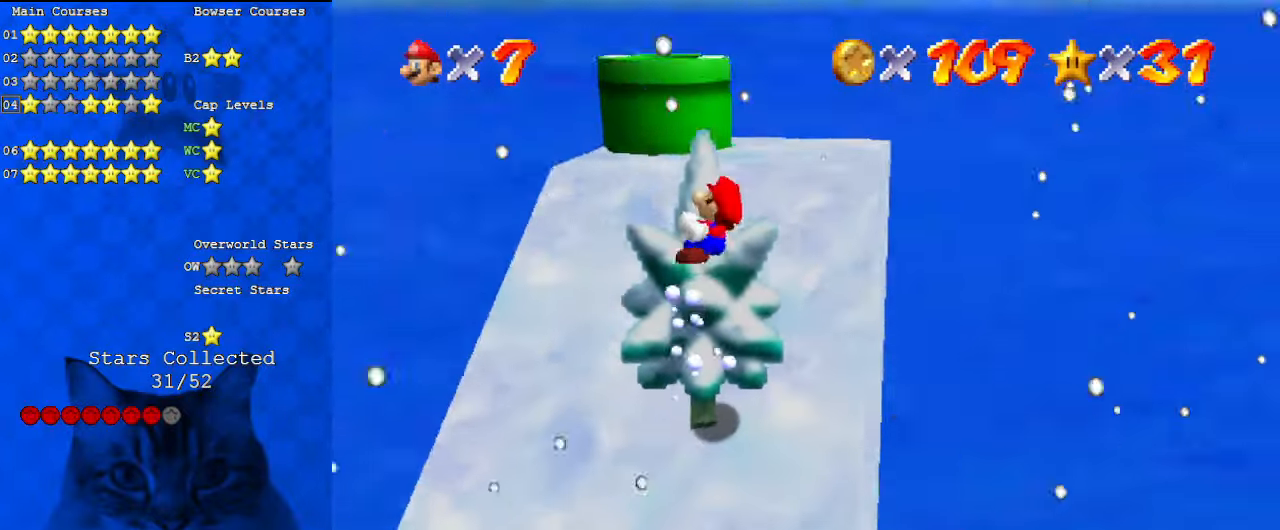
{"keys": ["up"], "events": [[33, "a", "up"]]}
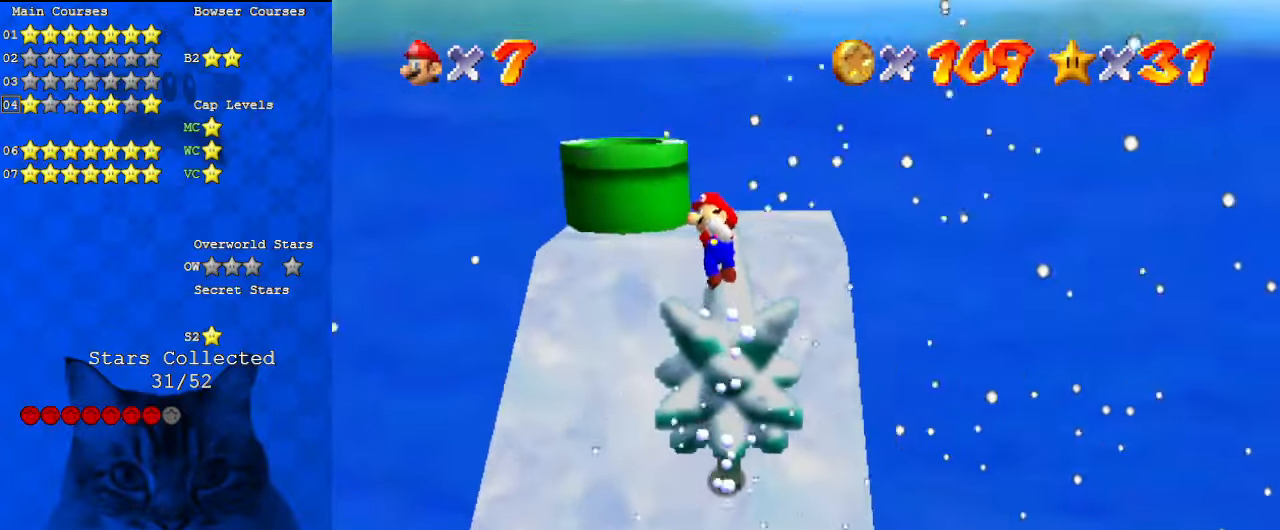
{"keys": ["a", "left", "shift"], "events": [[133, "left", "down"], [133, "shift", "down"], [400, "a", "down"], [400, "up", "up"]]}
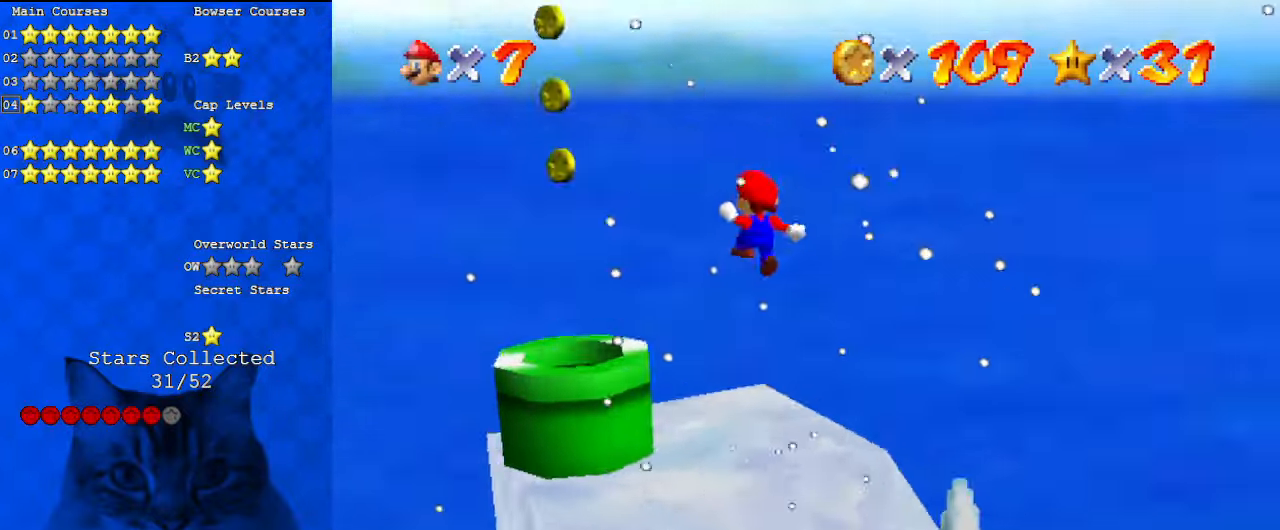
{"keys": ["down", "right"], "events": [[100, "a", "up"], [200, "down", "down"], [333, "shift", "up"], [467, "left", "up"], [467, "right", "down"]]}
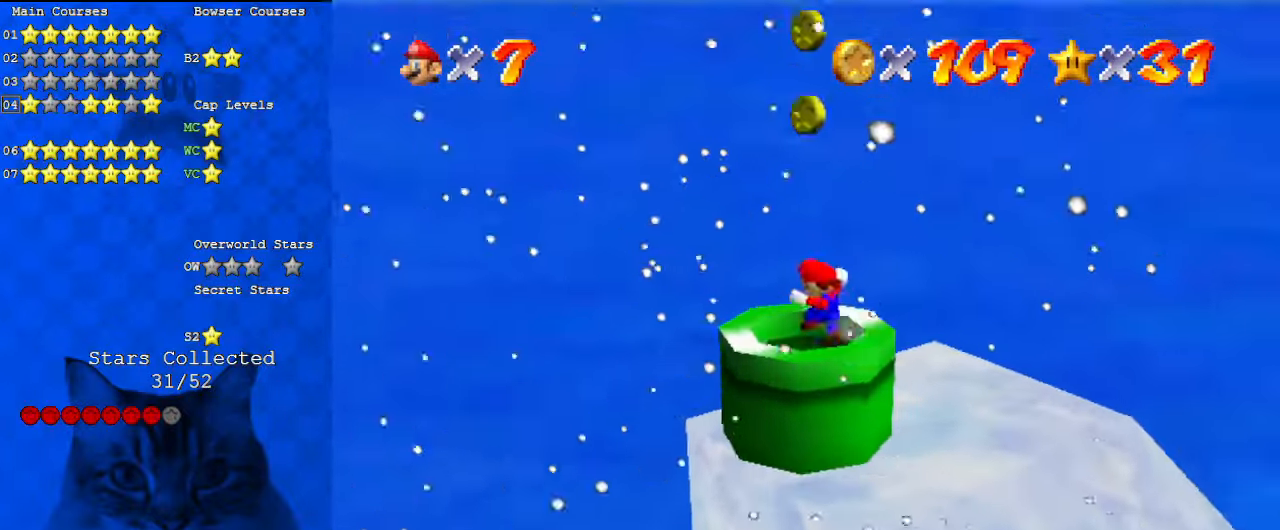
{"keys": [], "events": [[367, "y", "down"], [467, "down", "up"], [467, "right", "up"], [467, "y", "up"]]}
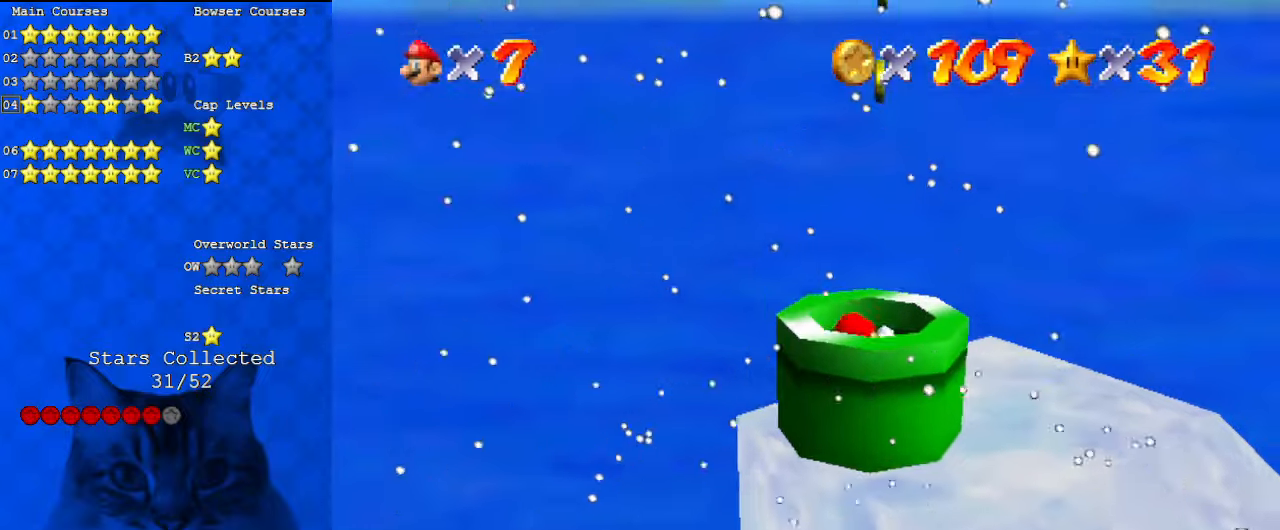
{"keys": [], "events": []}
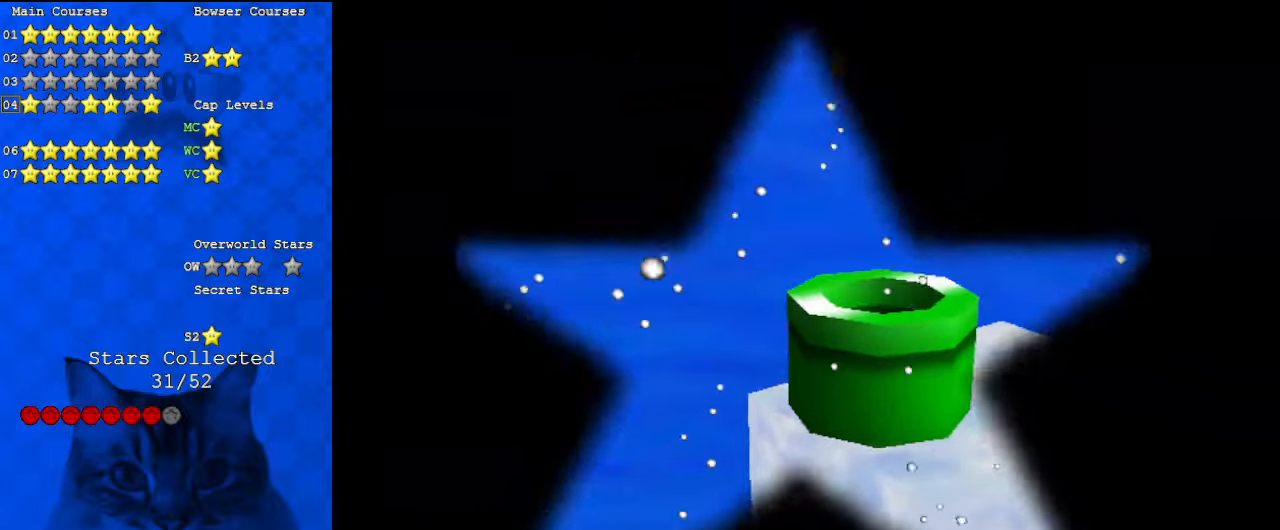
{"keys": [], "events": []}
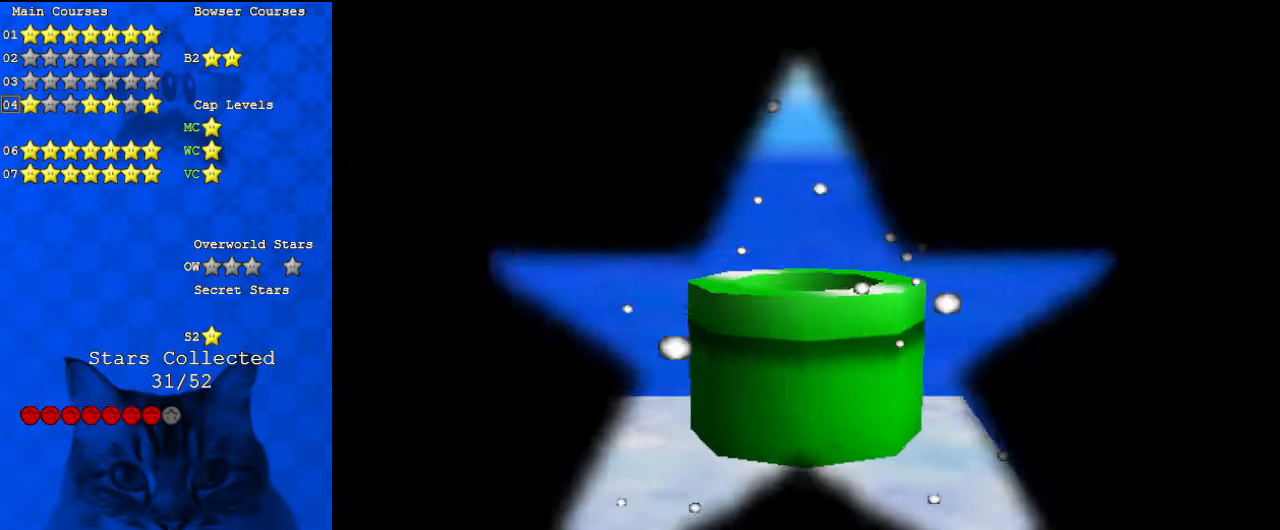
{"keys": ["c"], "events": [[233, "c", "down"], [367, "c", "up"], [467, "c", "down"]]}
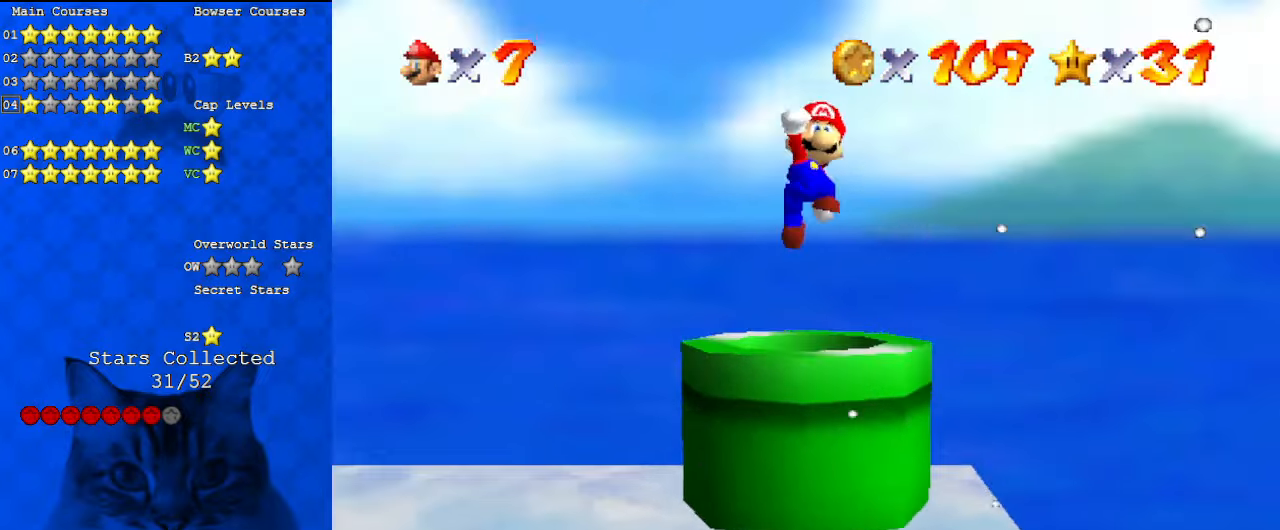
{"keys": [], "events": [[33, "c", "up"], [133, "d", "down"], [233, "d", "up"], [333, "d", "down"], [467, "d", "up"]]}
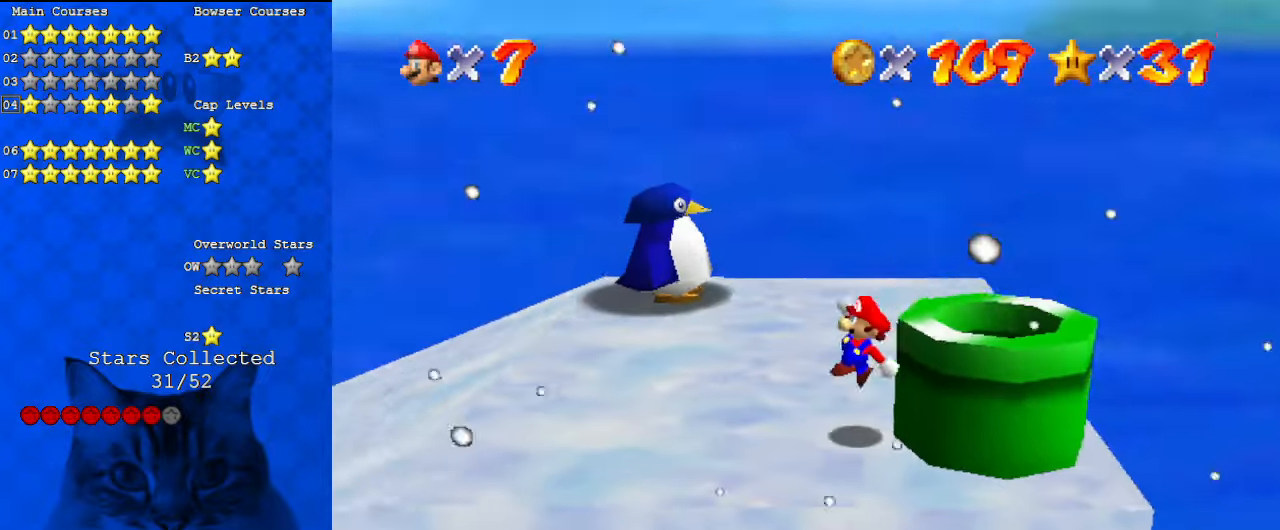
{"keys": ["up"], "events": [[67, "d", "down"], [67, "s", "down"], [200, "d", "up"], [200, "s", "up"], [233, "left", "down"], [233, "up", "down"], [333, "a", "down"], [433, "a", "up"], [467, "left", "up"]]}
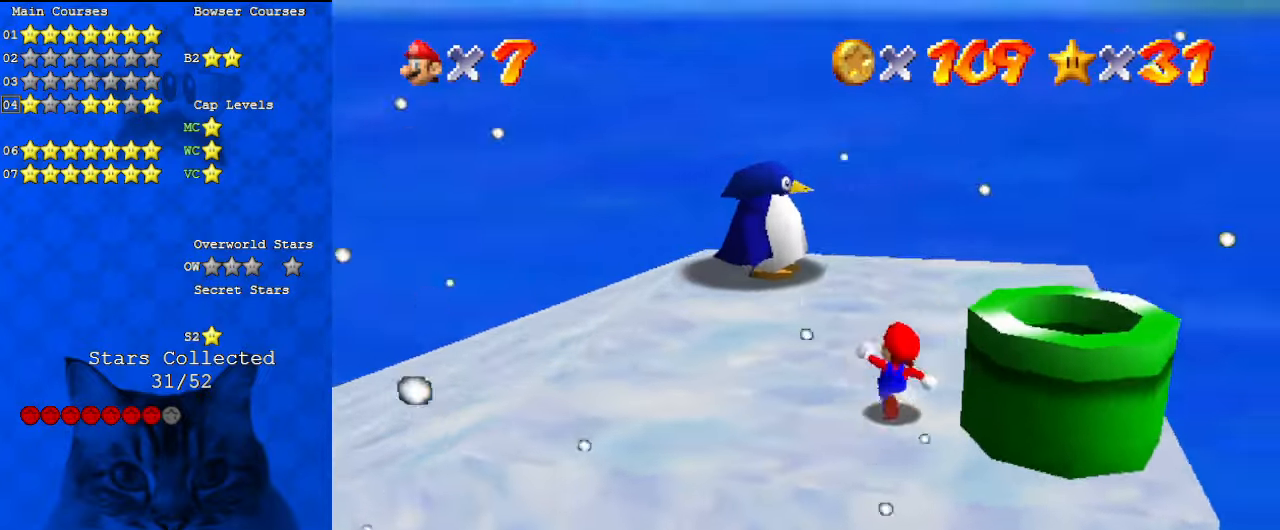
{"keys": ["d", "right"], "events": [[100, "d", "down"], [100, "right", "down"], [300, "d", "up"], [300, "up", "up"], [333, "d", "down"]]}
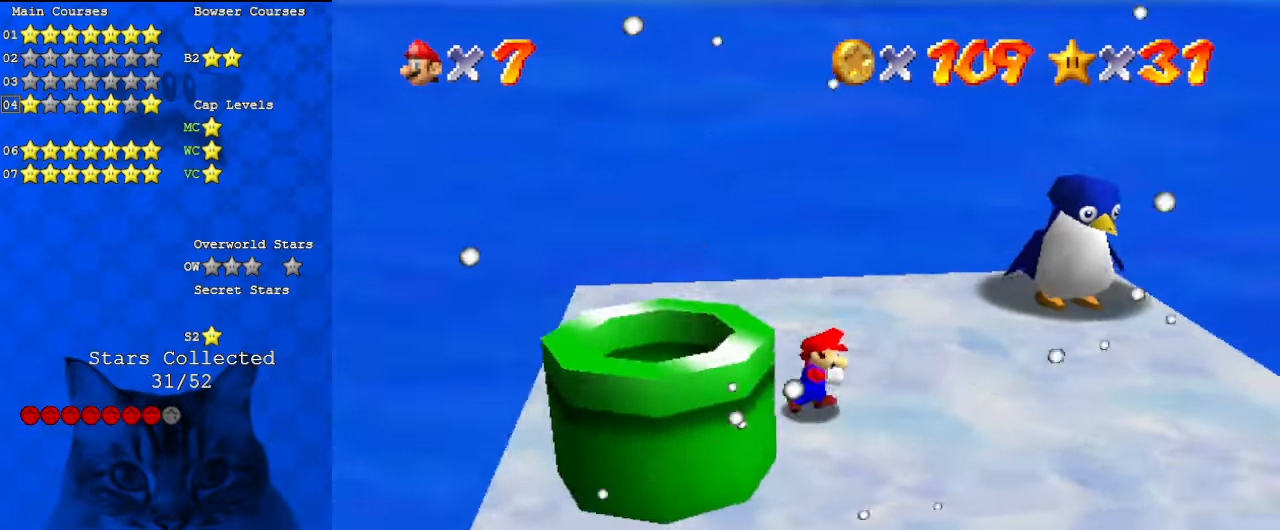
{"keys": ["right", "up"], "events": [[33, "d", "up"], [167, "down", "down"], [267, "down", "up"], [433, "up", "down"]]}
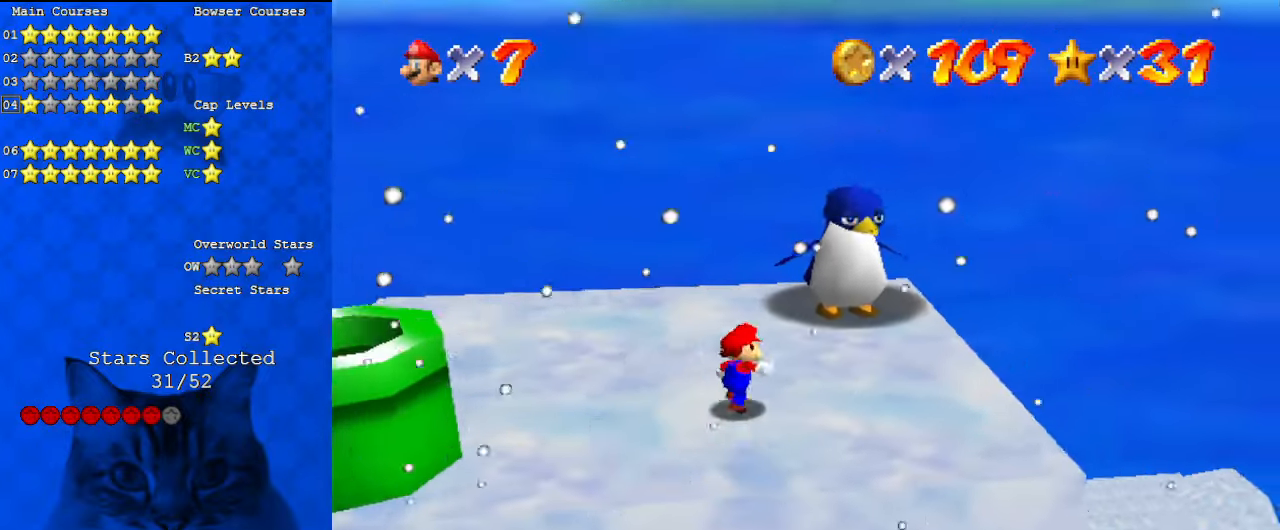
{"keys": ["up"], "events": [[33, "right", "up"], [233, "shift", "down"], [267, "shift", "up"]]}
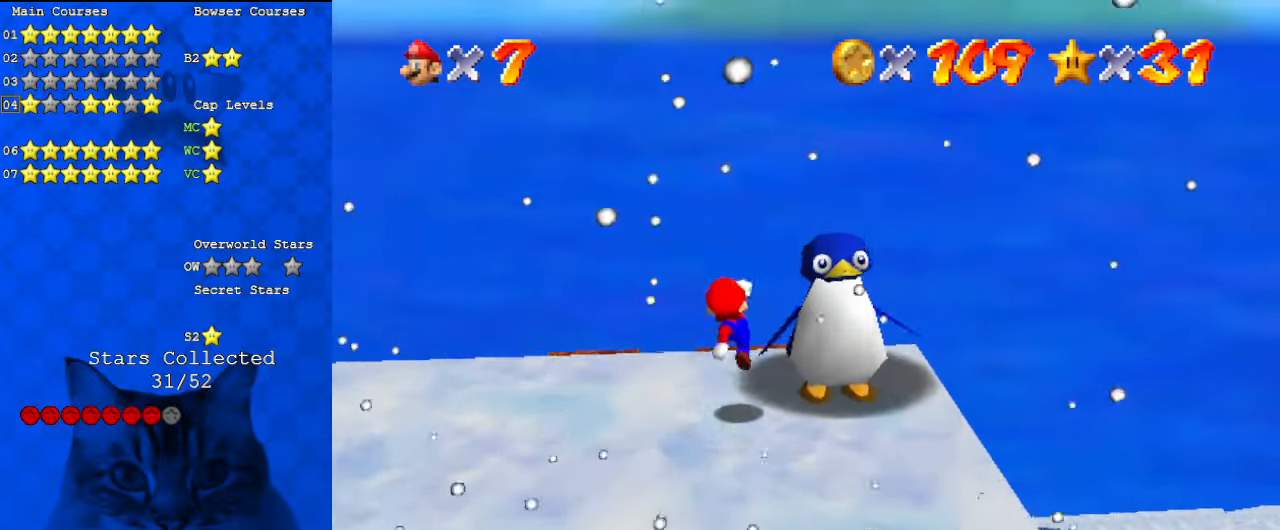
{"keys": [], "events": [[33, "left", "down"], [100, "ctrl", "down"], [267, "ctrl", "up"], [333, "left", "up"], [333, "up", "up"]]}
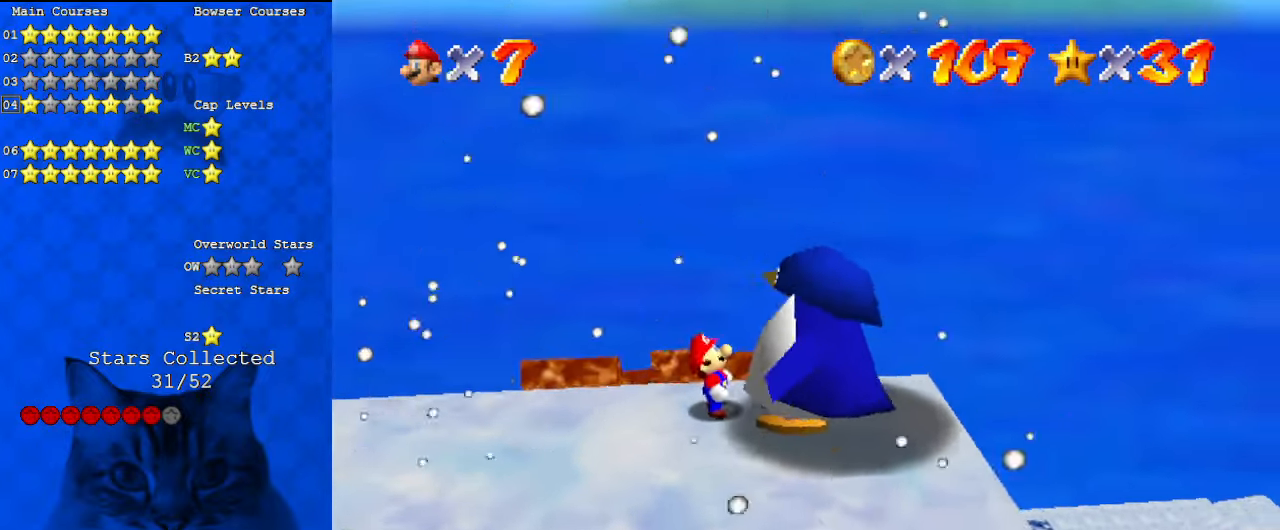
{"keys": [], "events": []}
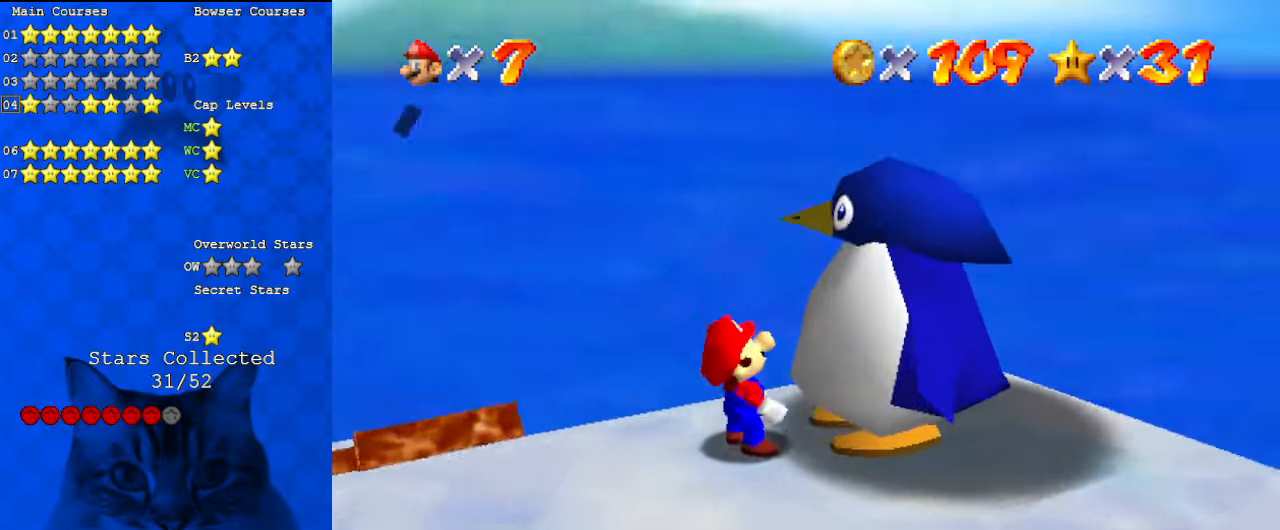
{"keys": [], "events": []}
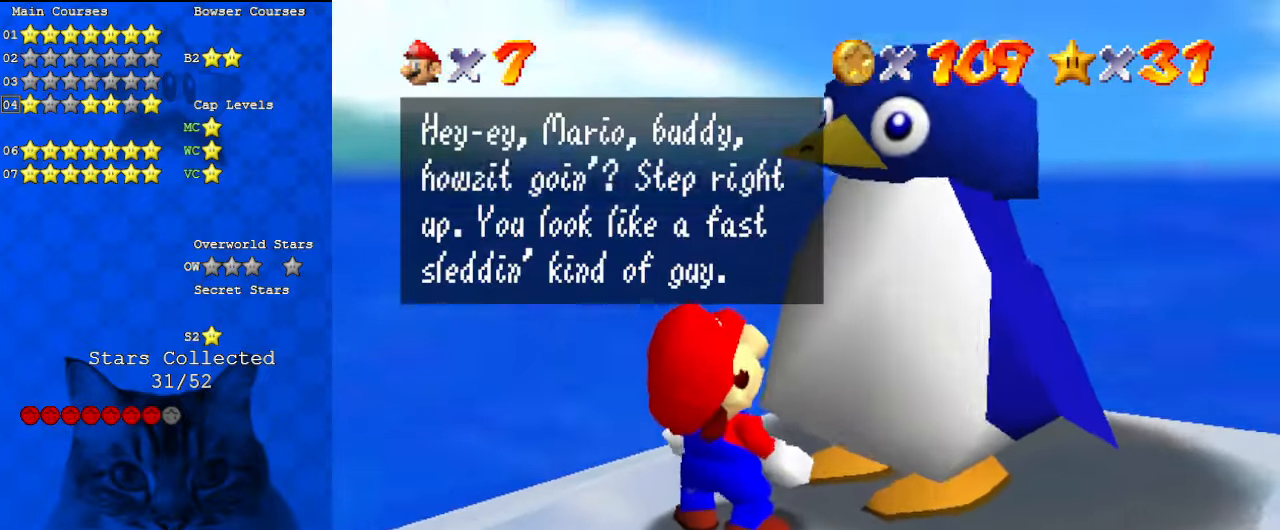
{"keys": [], "events": []}
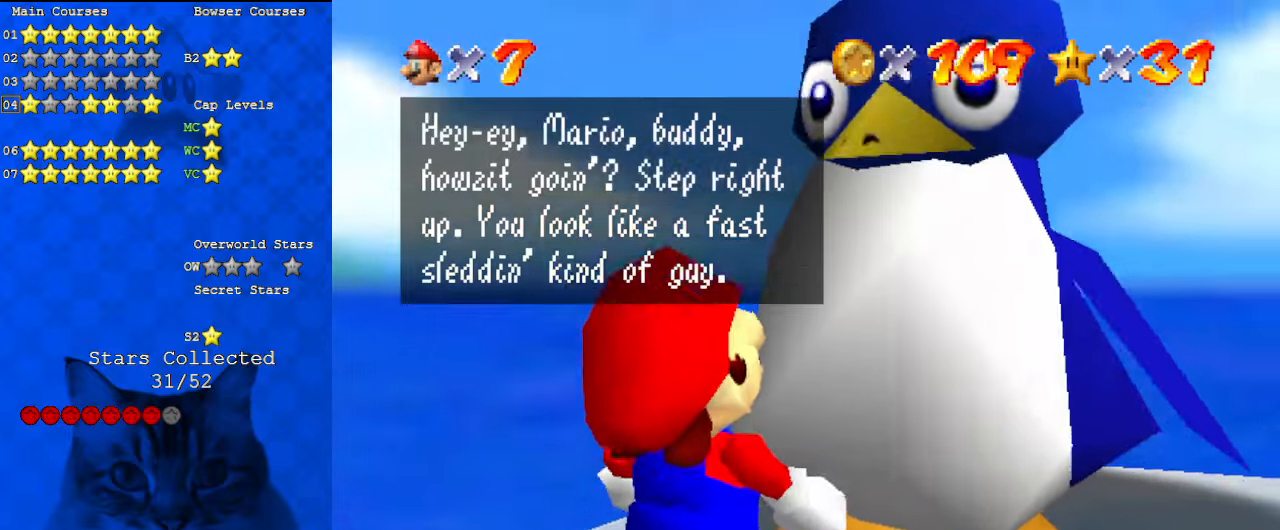
{"keys": [], "events": []}
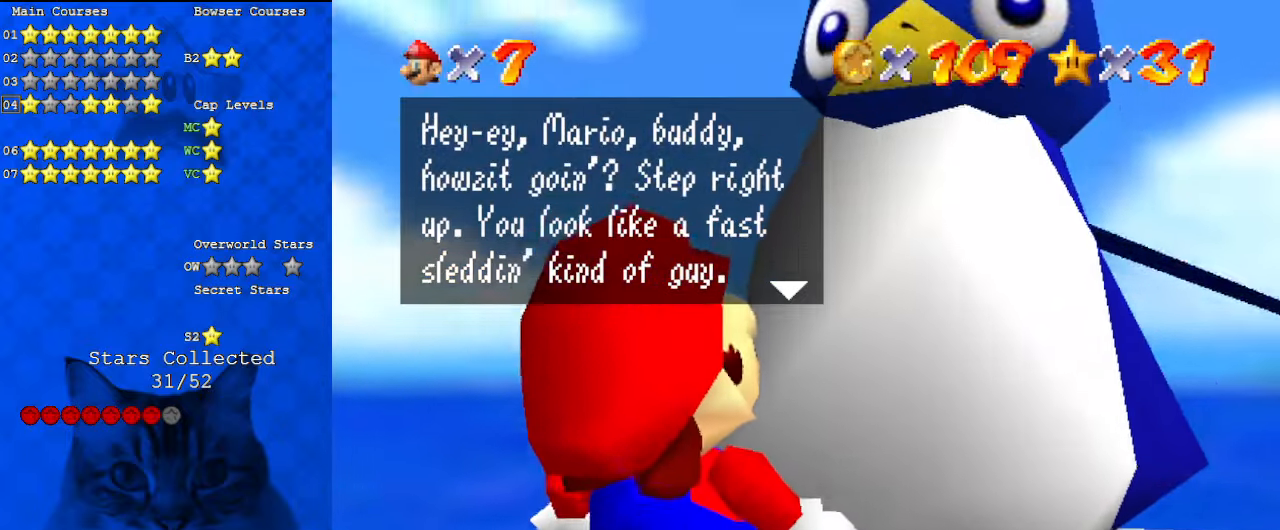
{"keys": [], "events": []}
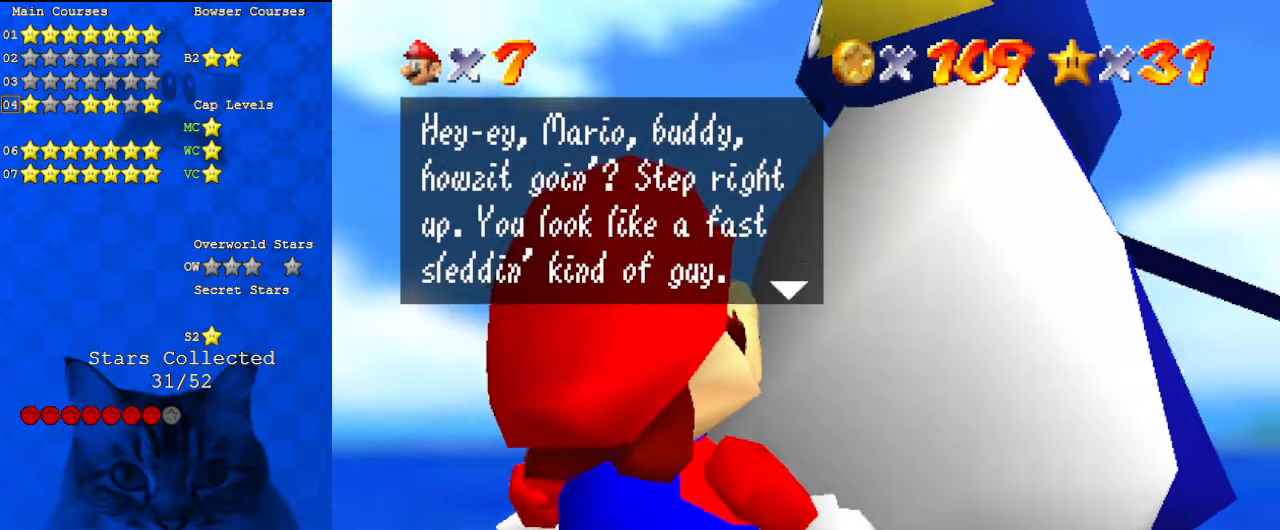
{"keys": [], "events": [[200, "shift", "down"], [433, "shift", "up"]]}
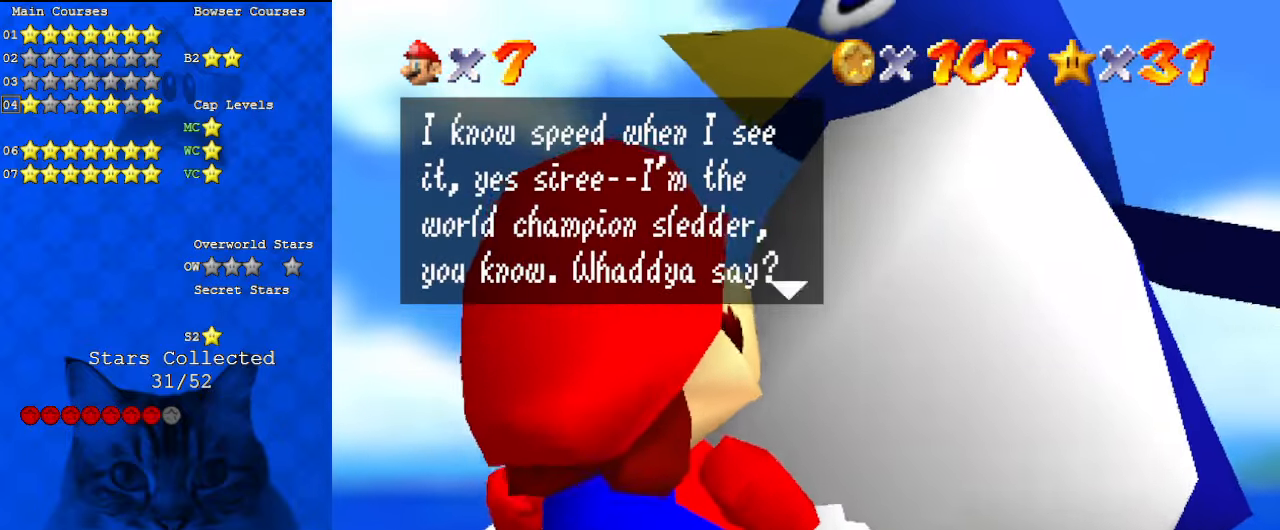
{"keys": [], "events": []}
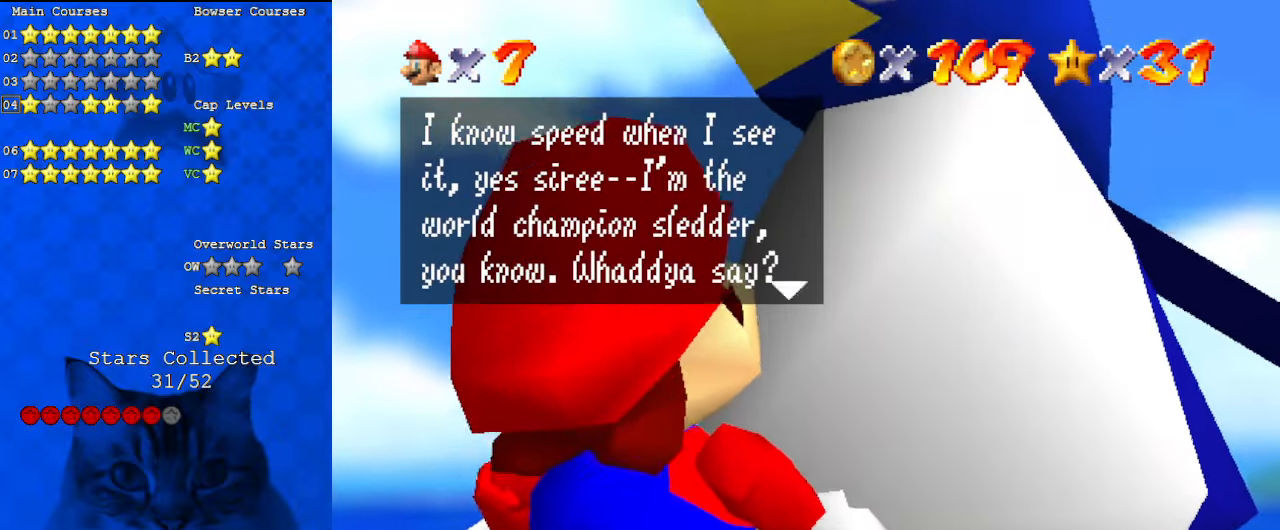
{"keys": [], "events": []}
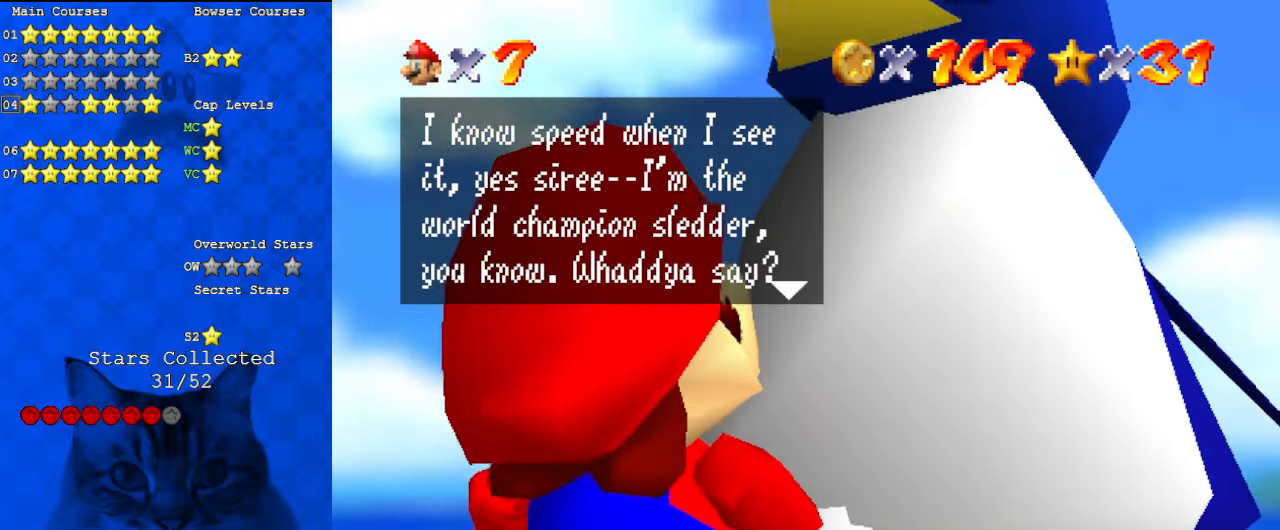
{"keys": [], "events": []}
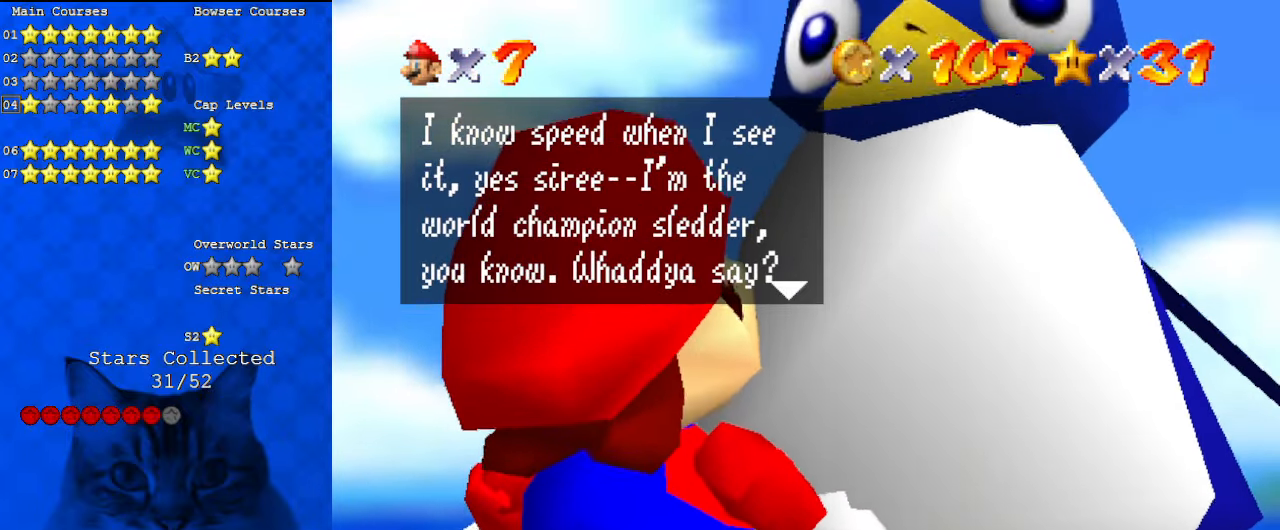
{"keys": [], "events": []}
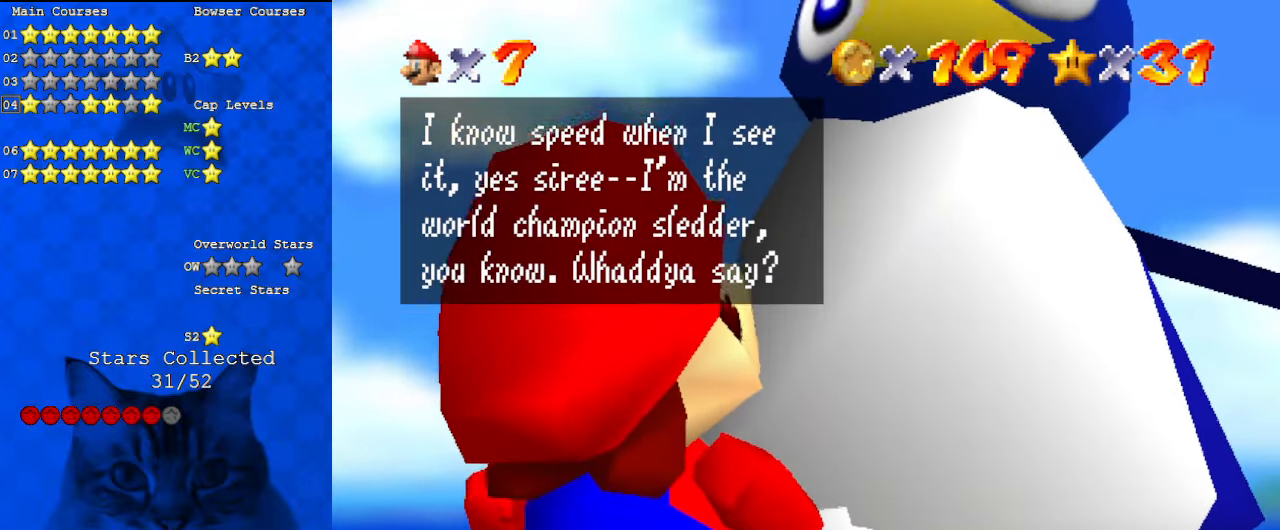
{"keys": [], "events": [[33, "shift", "down"], [233, "shift", "up"]]}
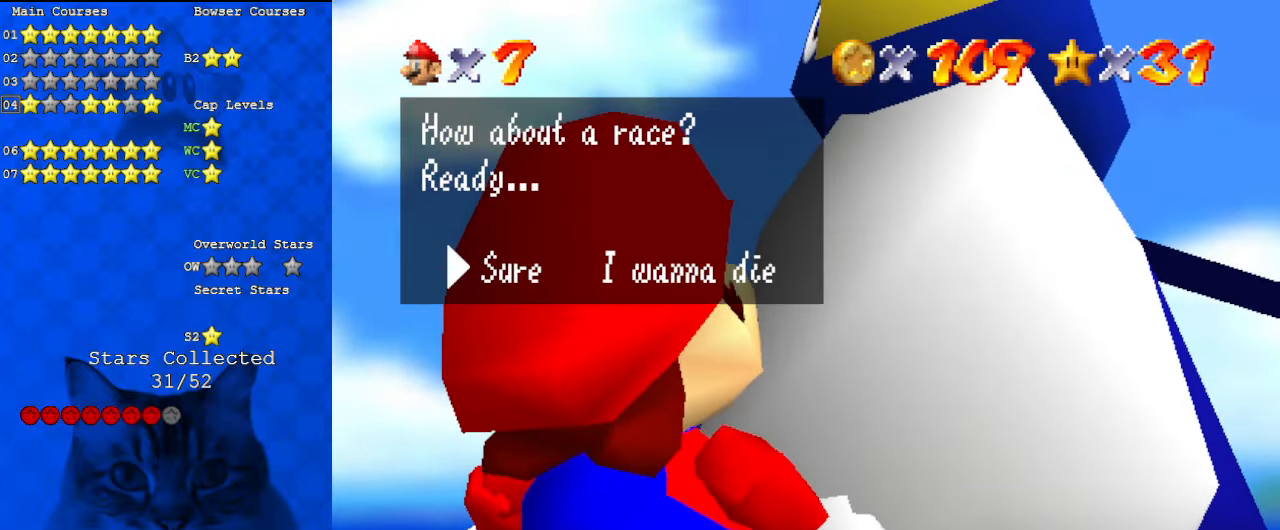
{"keys": [], "events": [[200, "shift", "down"], [433, "shift", "up"]]}
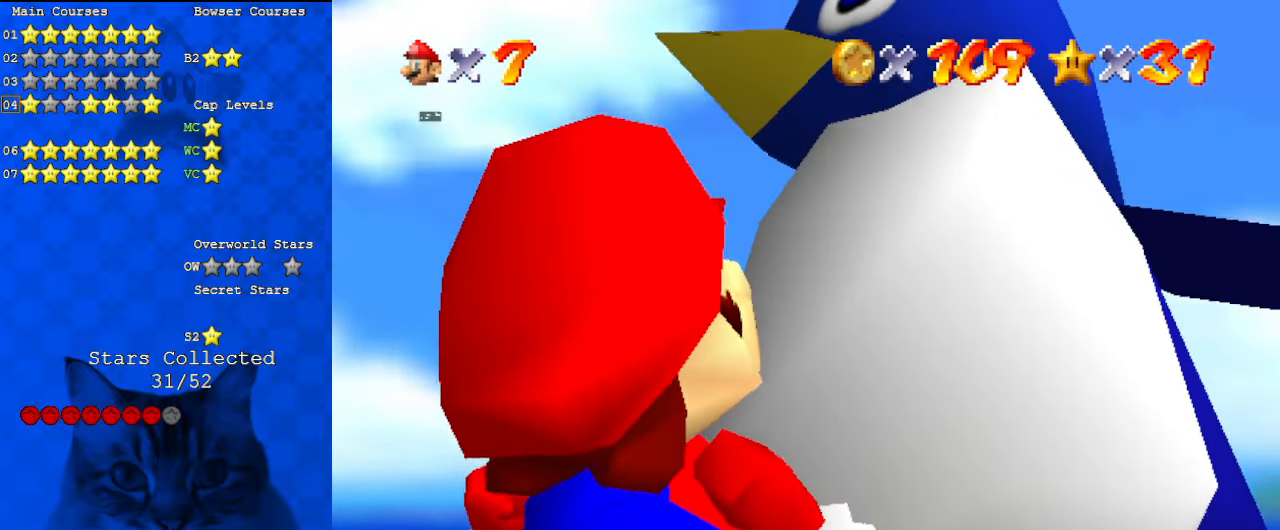
{"keys": [], "events": []}
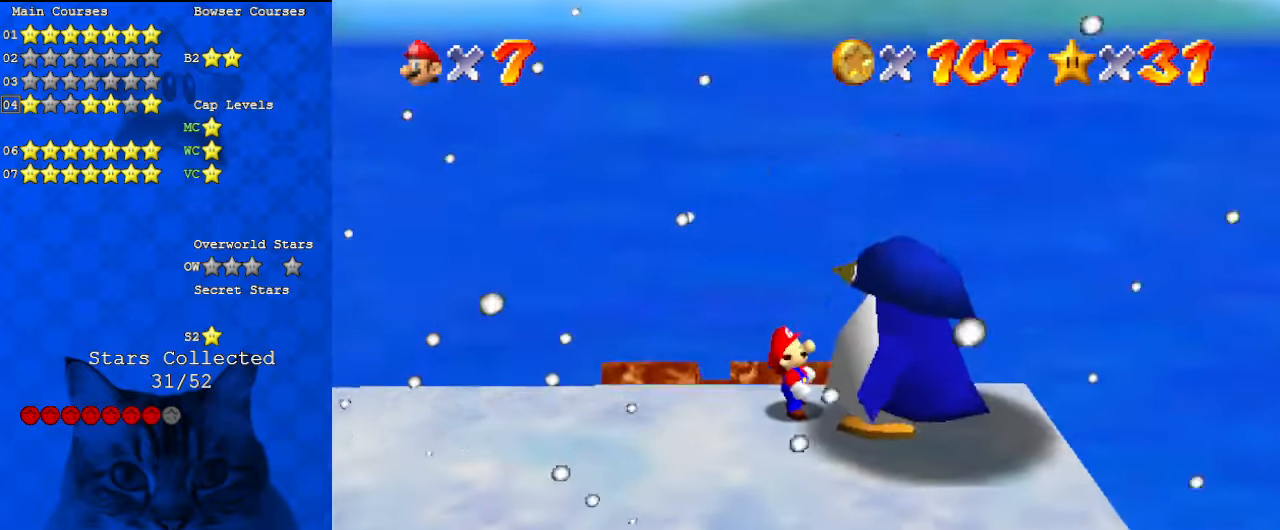
{"keys": ["up"], "events": [[33, "up", "down"], [133, "left", "down"], [433, "left", "up"]]}